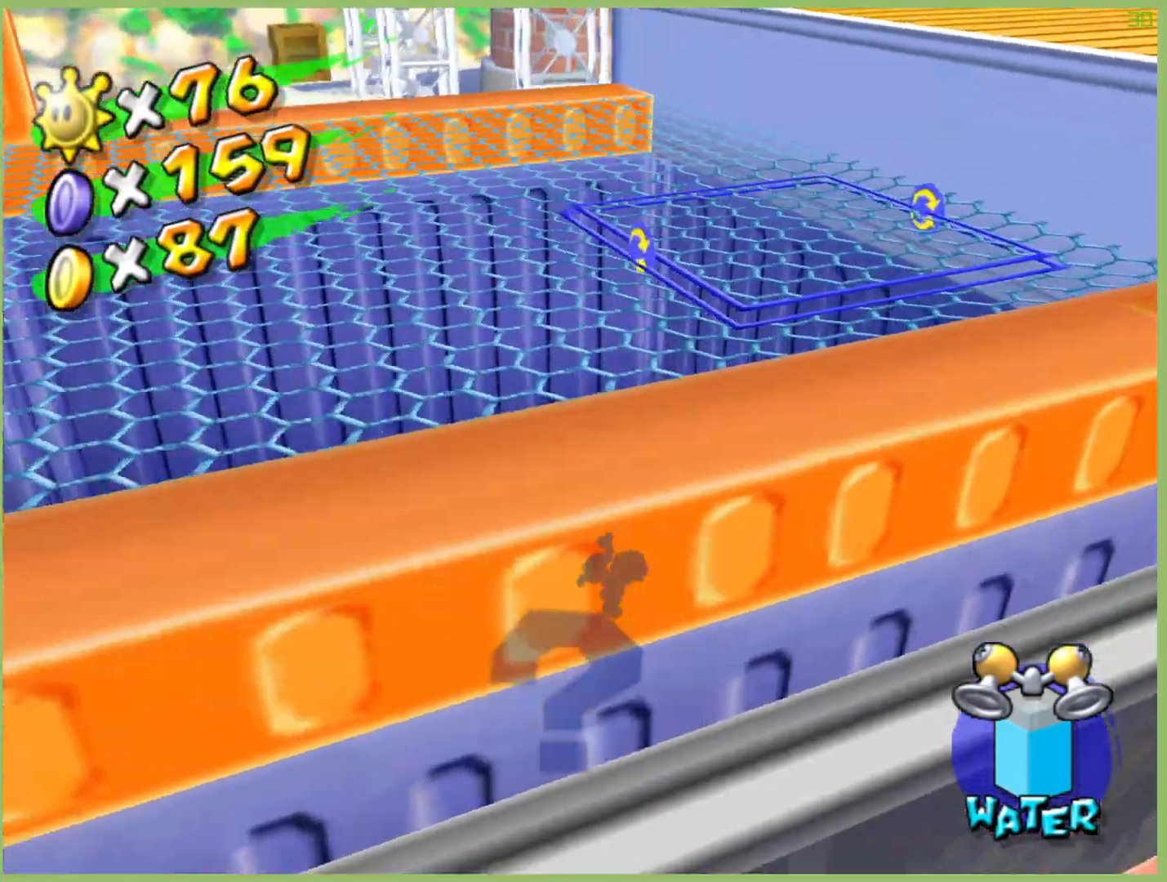
Gameplay with a controller (Xbox layout); each line is a JSON object with the inputs held at the frame after it. "events" lists button and stick changes between this image and that frame as [ms after this image, input, new state], when the widget could be followed in between. Not read: A L3 R3 X.
{"buttons": [], "left_stick": "right", "right_stick": "center", "events": []}
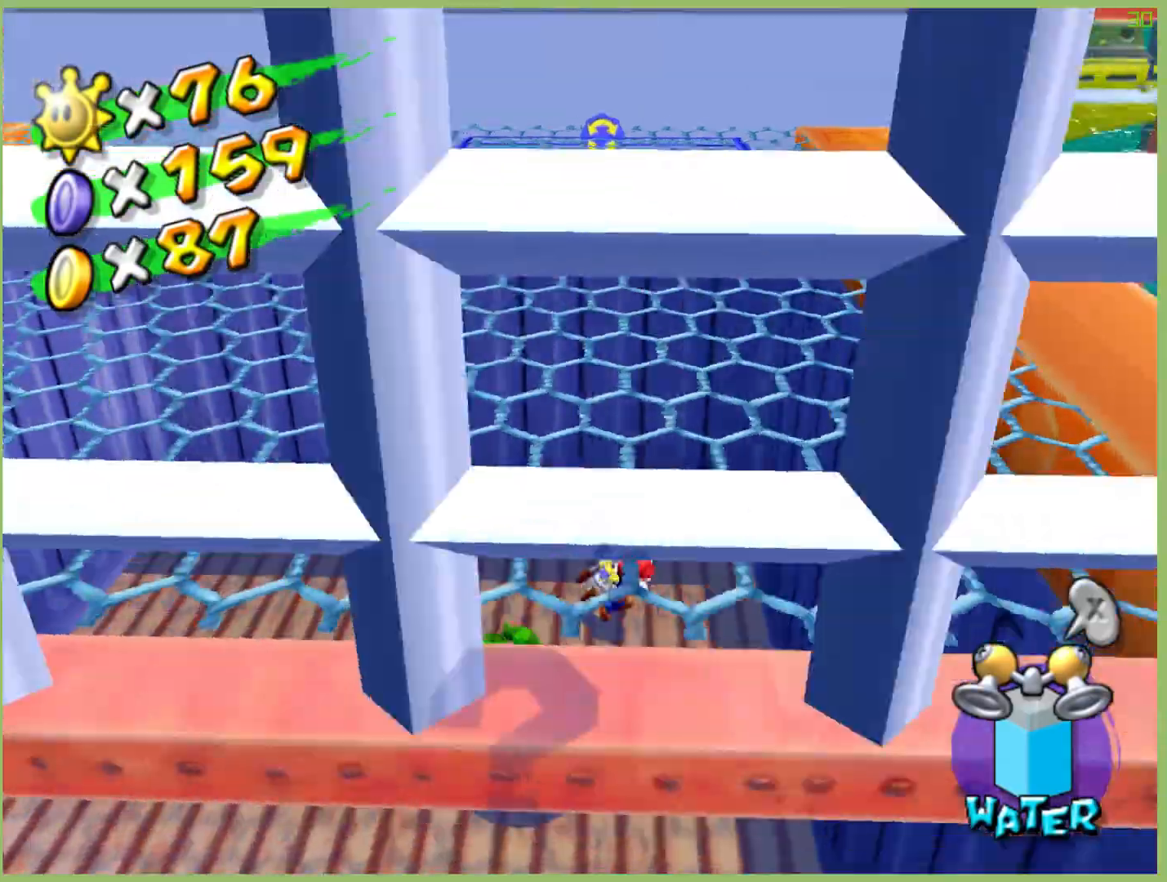
{"buttons": [], "left_stick": "down-left", "right_stick": "center", "events": [[33, "left_stick", "left"], [300, "left_stick", "down-left"]]}
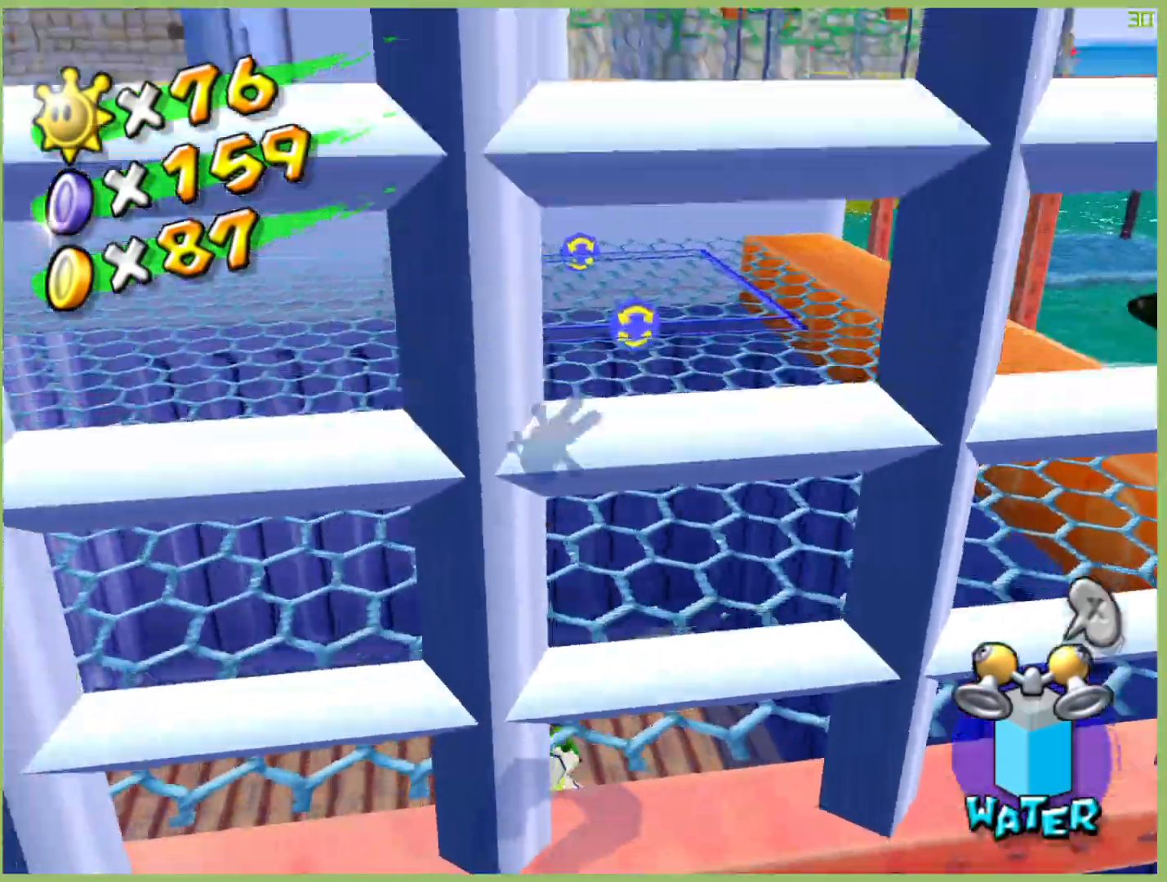
{"buttons": [], "left_stick": "right", "right_stick": "center", "events": [[167, "left_stick", "center"], [500, "left_stick", "right"]]}
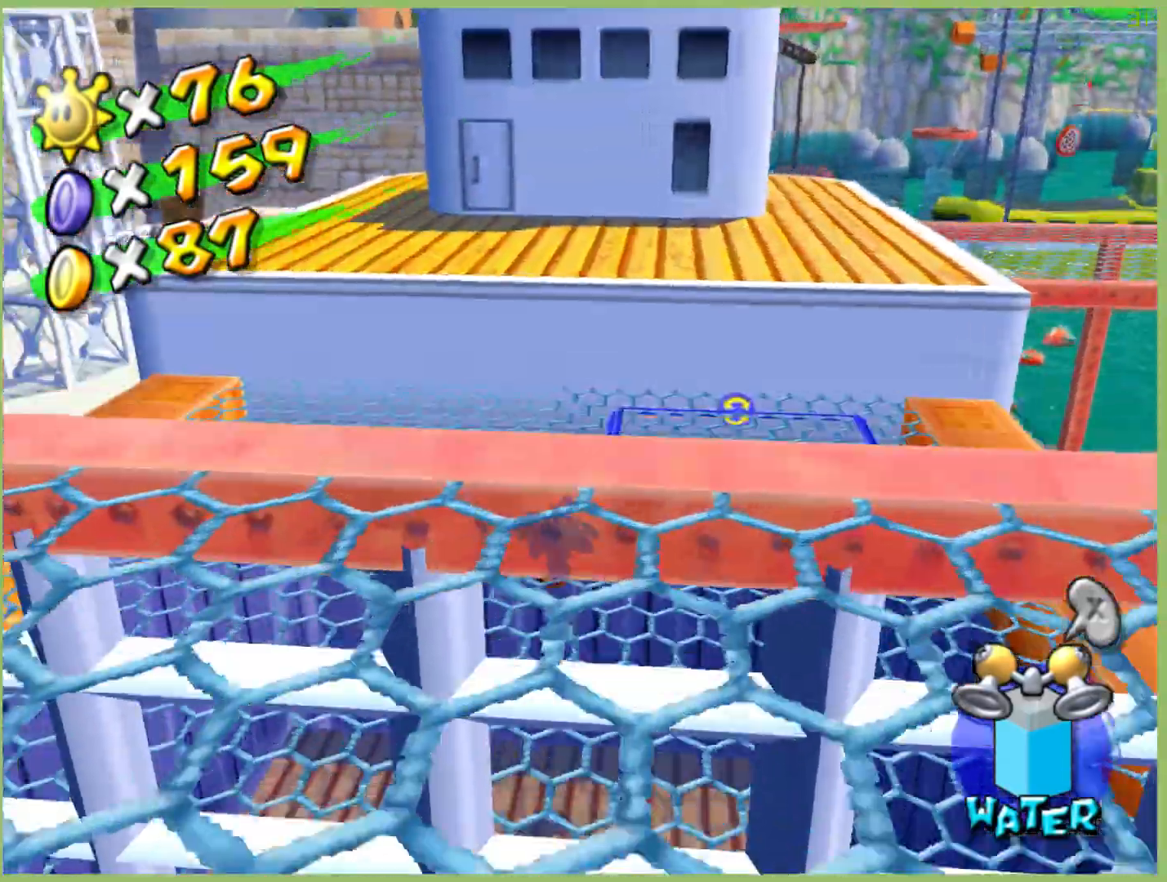
{"buttons": [], "left_stick": "right", "right_stick": "center", "events": []}
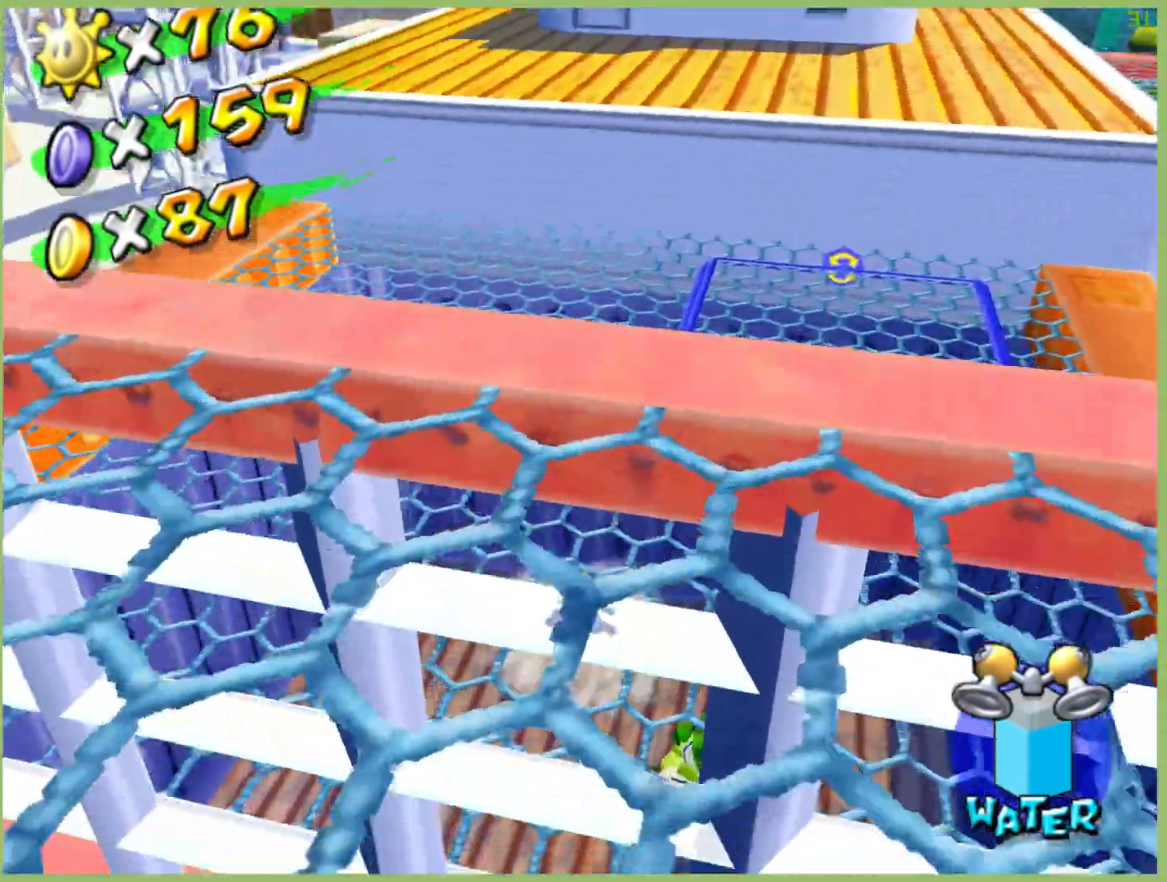
{"buttons": [], "left_stick": "down-left", "right_stick": "center", "events": [[267, "left_stick", "down-right"], [433, "left_stick", "up-left"], [500, "left_stick", "down-left"]]}
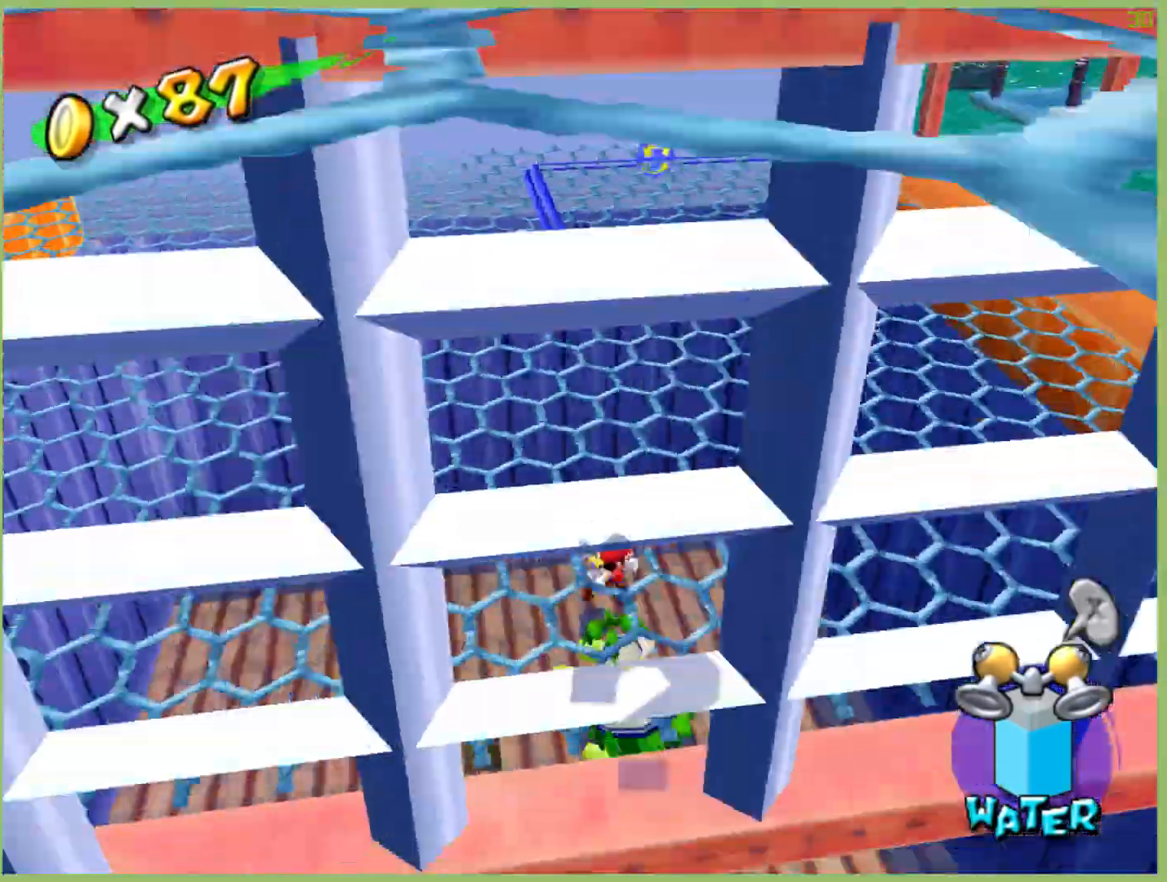
{"buttons": [], "left_stick": "down", "right_stick": "center", "events": [[67, "left_stick", "down-right"], [267, "left_stick", "up-left"], [400, "left_stick", "left"], [500, "left_stick", "down"]]}
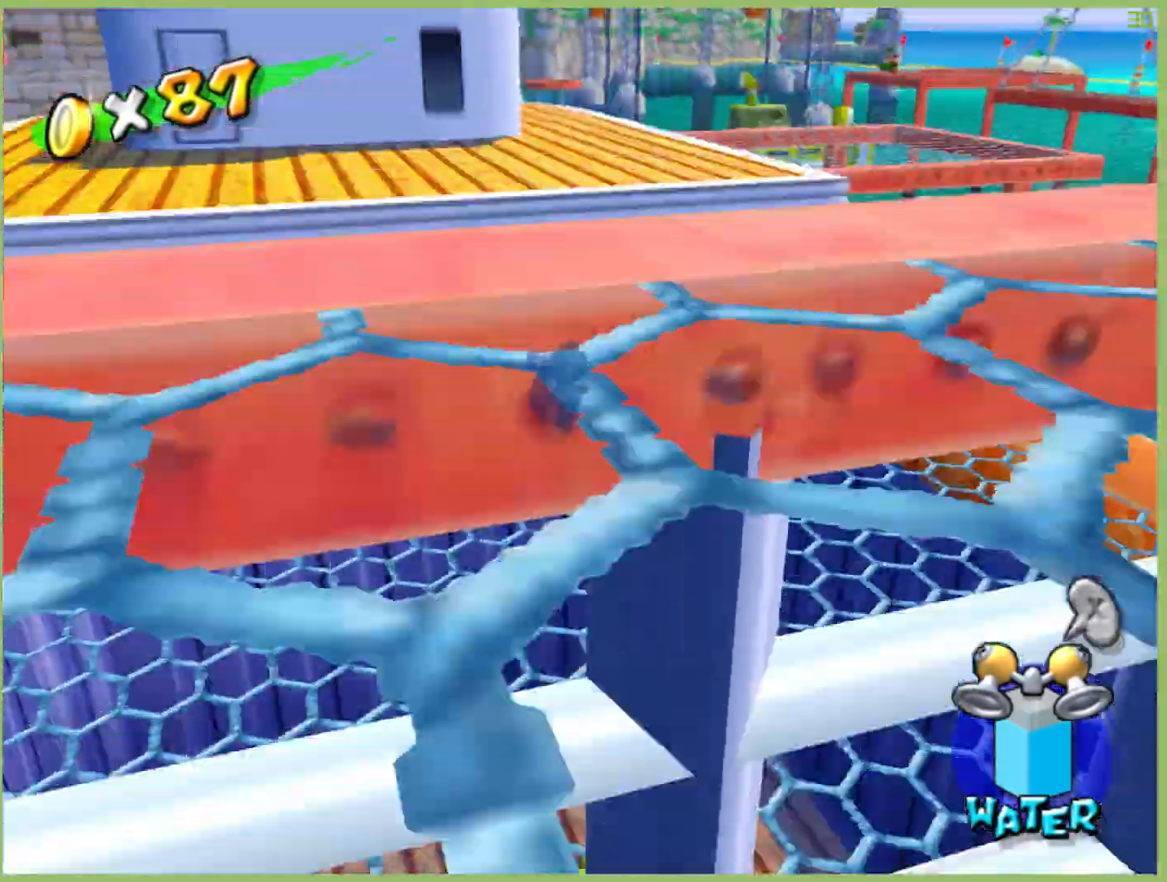
{"buttons": [], "left_stick": "down", "right_stick": "center", "events": []}
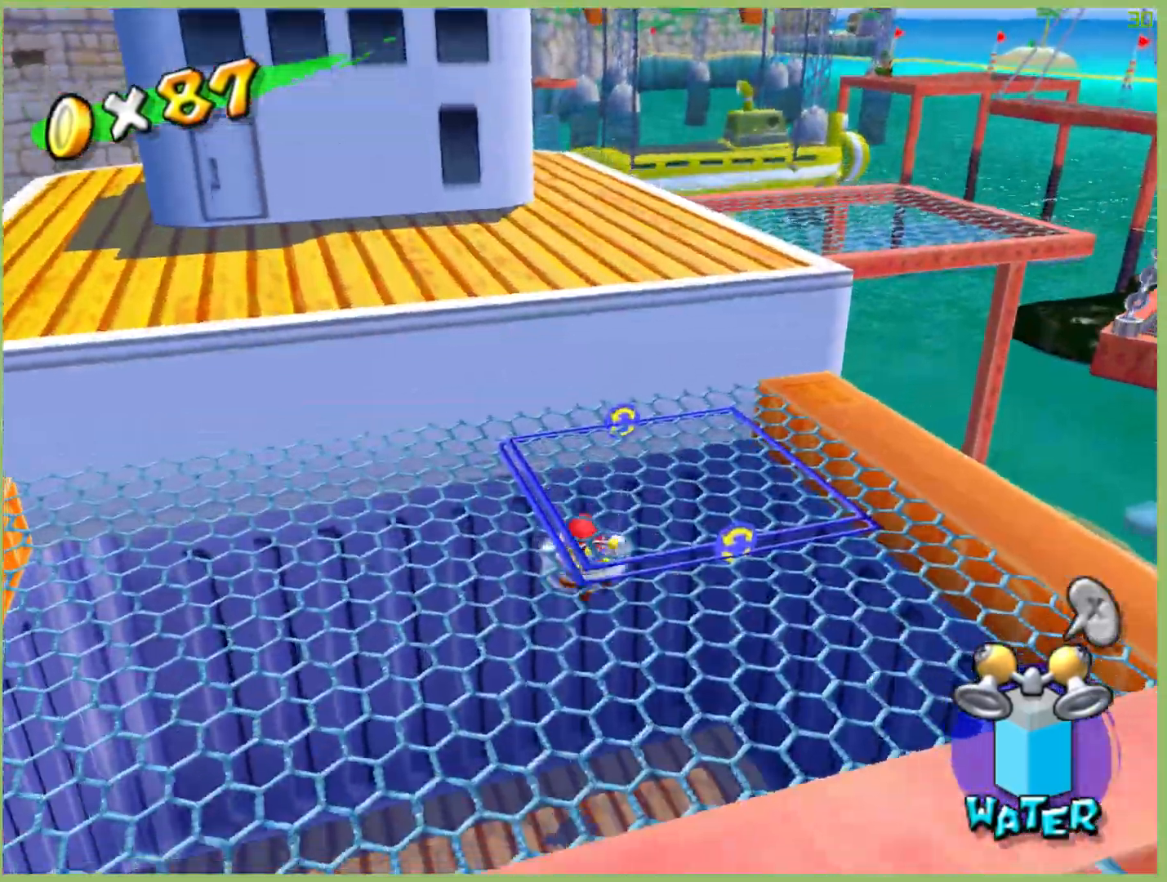
{"buttons": [], "left_stick": "center", "right_stick": "center", "events": [[200, "left_stick", "center"]]}
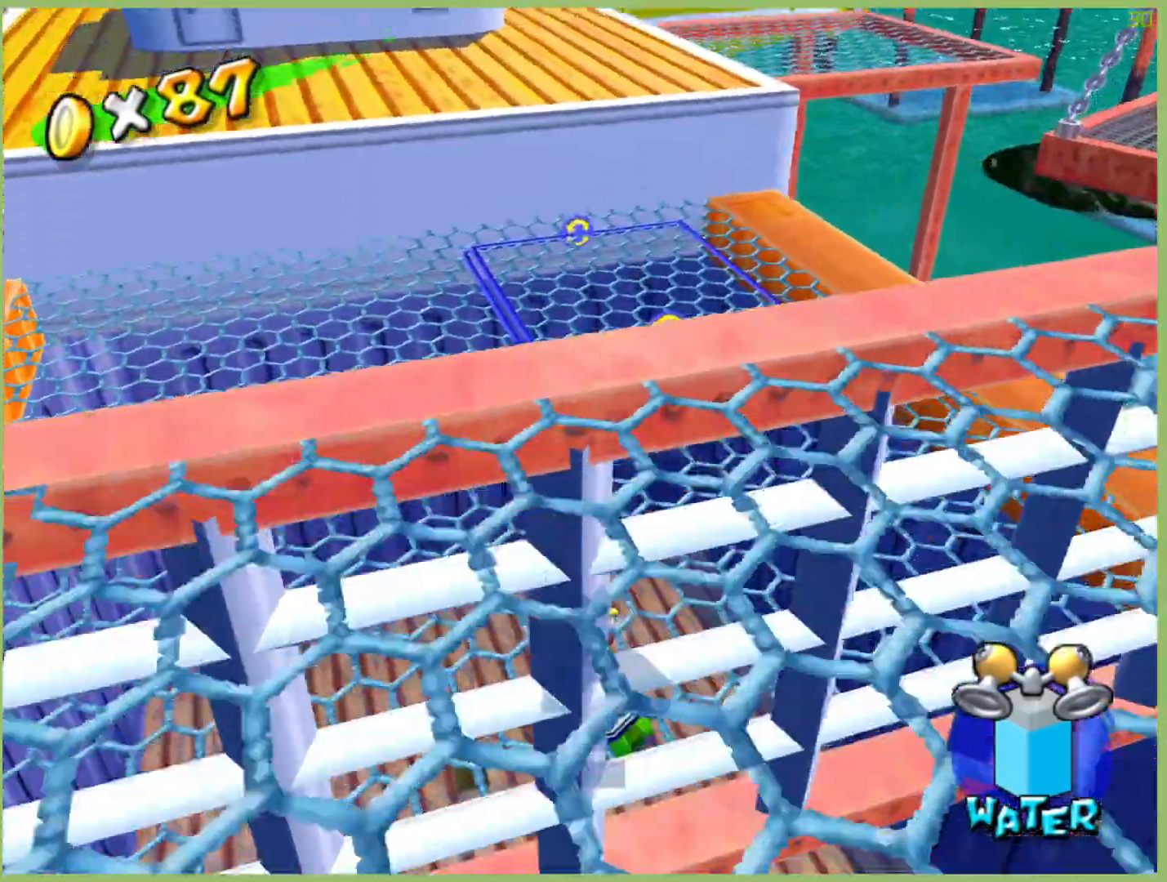
{"buttons": [], "left_stick": "left", "right_stick": "center", "events": [[67, "left_stick", "up-right"], [300, "left_stick", "down"], [433, "left_stick", "up"], [500, "left_stick", "left"]]}
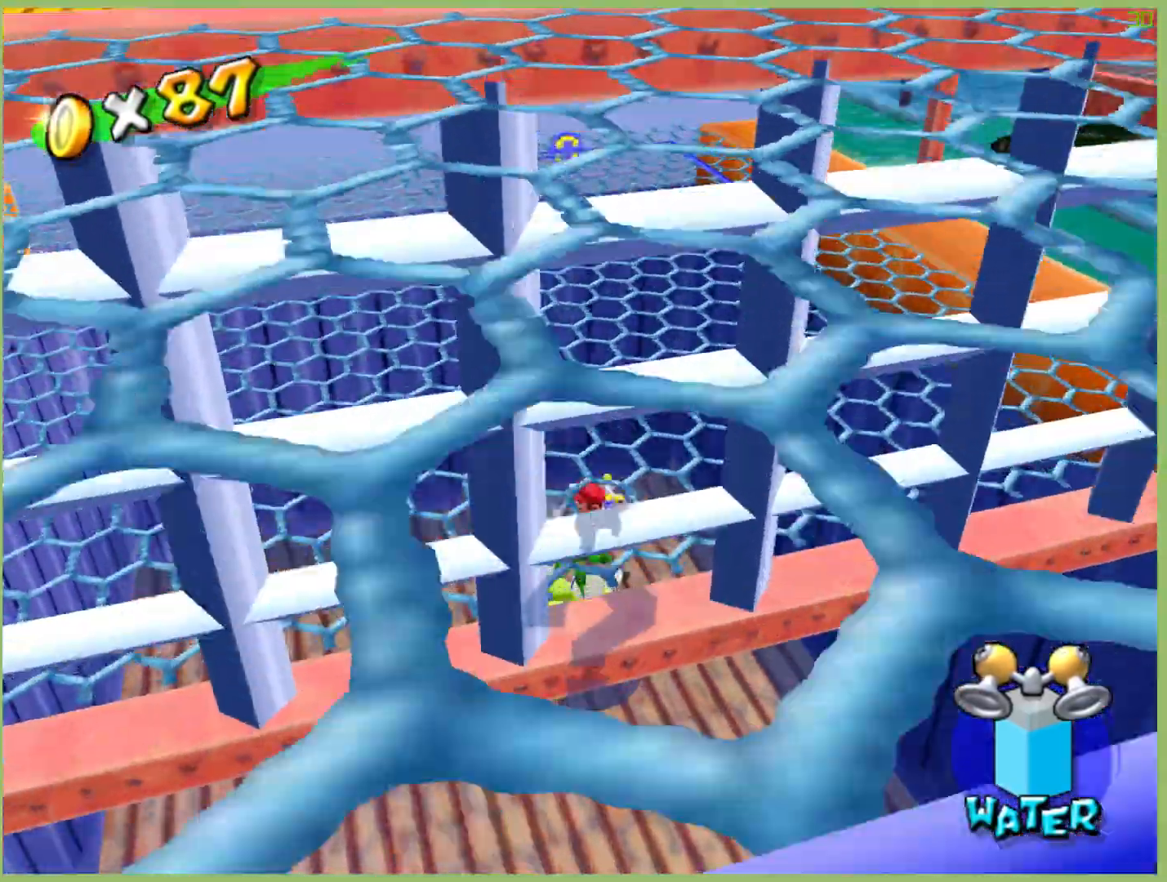
{"buttons": [], "left_stick": "up-left", "right_stick": "center", "events": [[67, "left_stick", "down"], [267, "left_stick", "down-left"], [400, "left_stick", "up-left"]]}
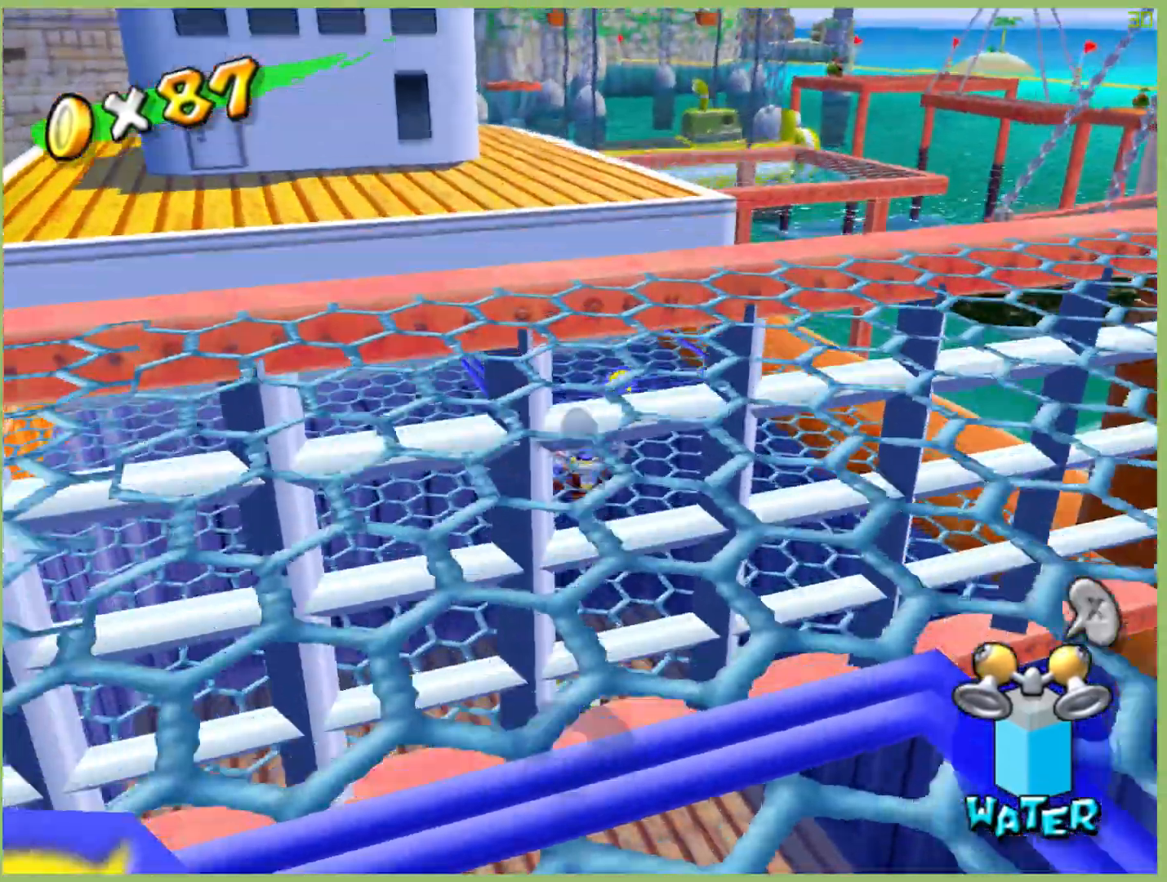
{"buttons": [], "left_stick": "up", "right_stick": "center", "events": [[67, "left_stick", "center"], [167, "left_stick", "up"]]}
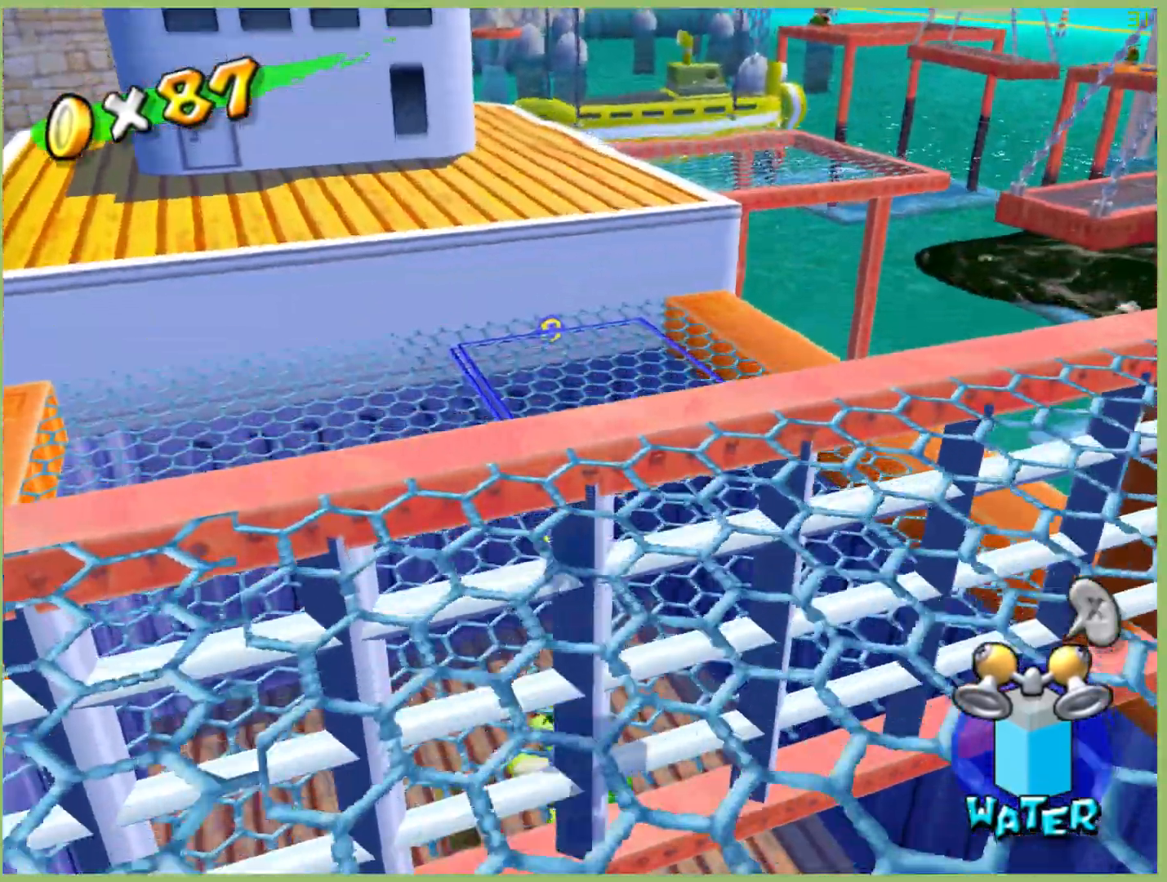
{"buttons": [], "left_stick": "center", "right_stick": "center", "events": [[267, "left_stick", "center"]]}
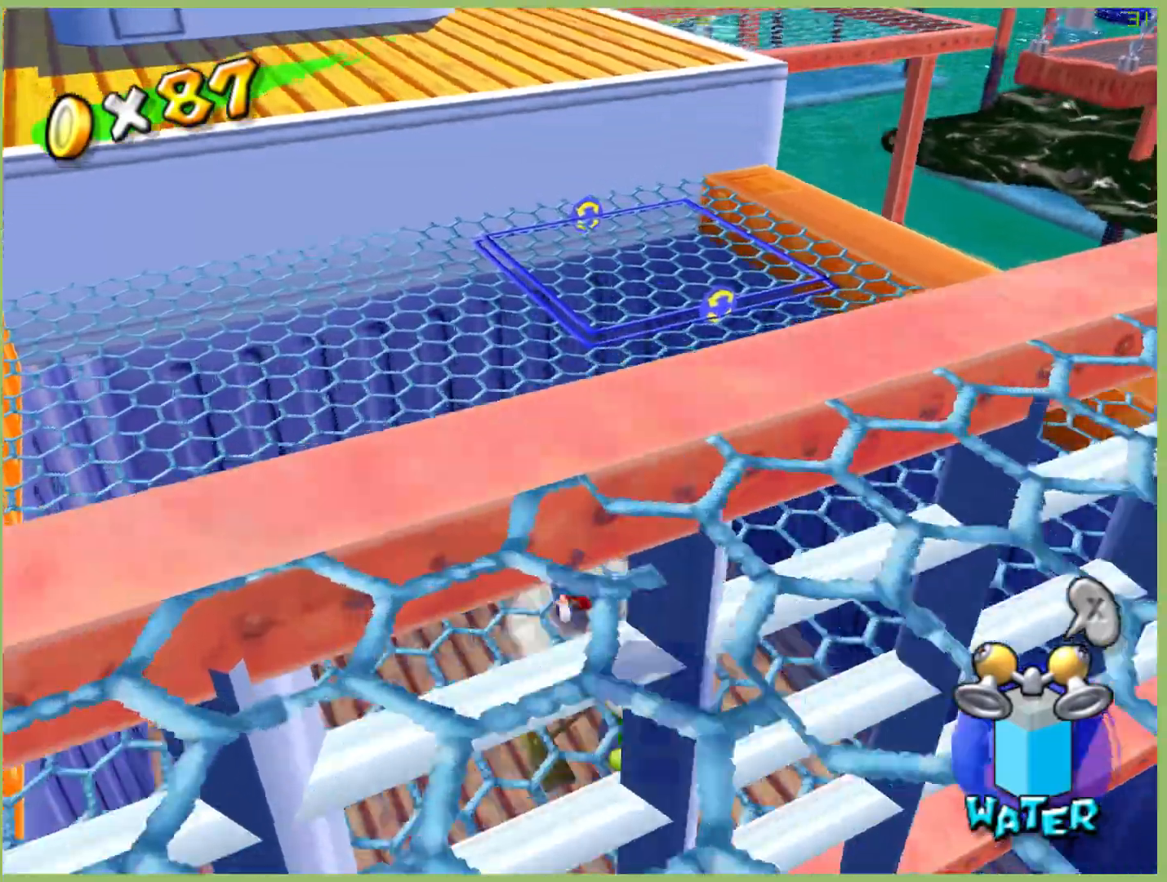
{"buttons": [], "left_stick": "down", "right_stick": "center", "events": [[100, "left_stick", "left"], [200, "left_stick", "down"], [267, "left_stick", "up-right"], [367, "left_stick", "up-left"], [433, "left_stick", "down"]]}
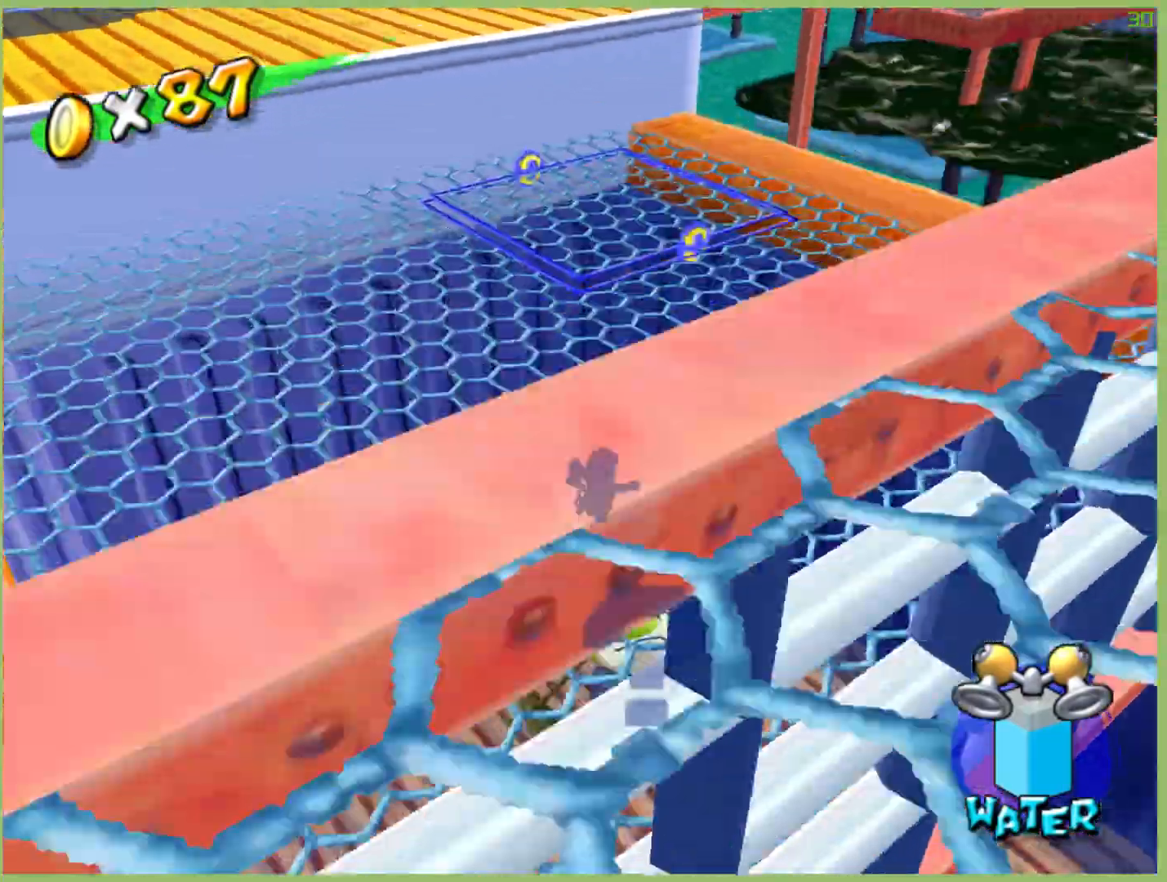
{"buttons": ["R2"], "left_stick": "left", "right_stick": "center", "events": [[167, "left_stick", "left"], [467, "R2", "down"]]}